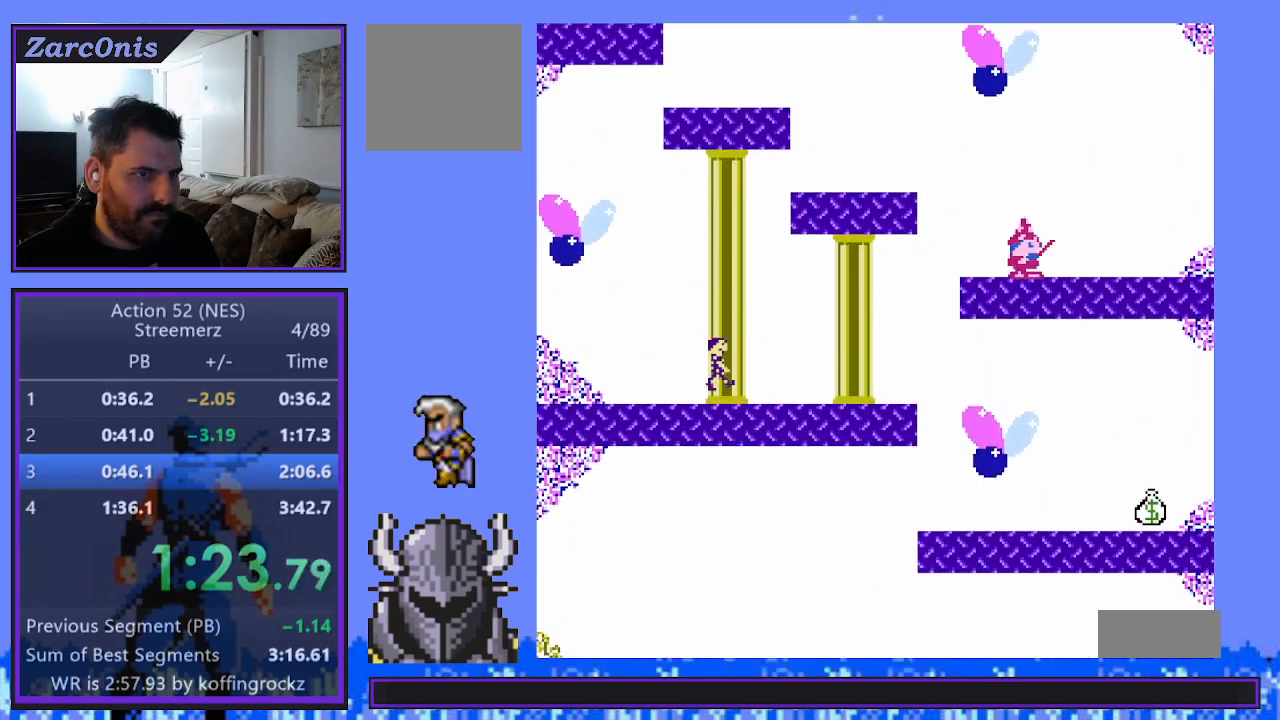
Gameplay with a controller (Xbox layout); each line is a JSON object with the inputs held at the frame after it. "events" lists button and stick changes between this image and that frame as [ms after this image, input, new state], when the widget could be followed in between. Not read: left_stick right_stick.
{"buttons": ["DPAD_LEFT"], "events": [[133, "B", "up"]]}
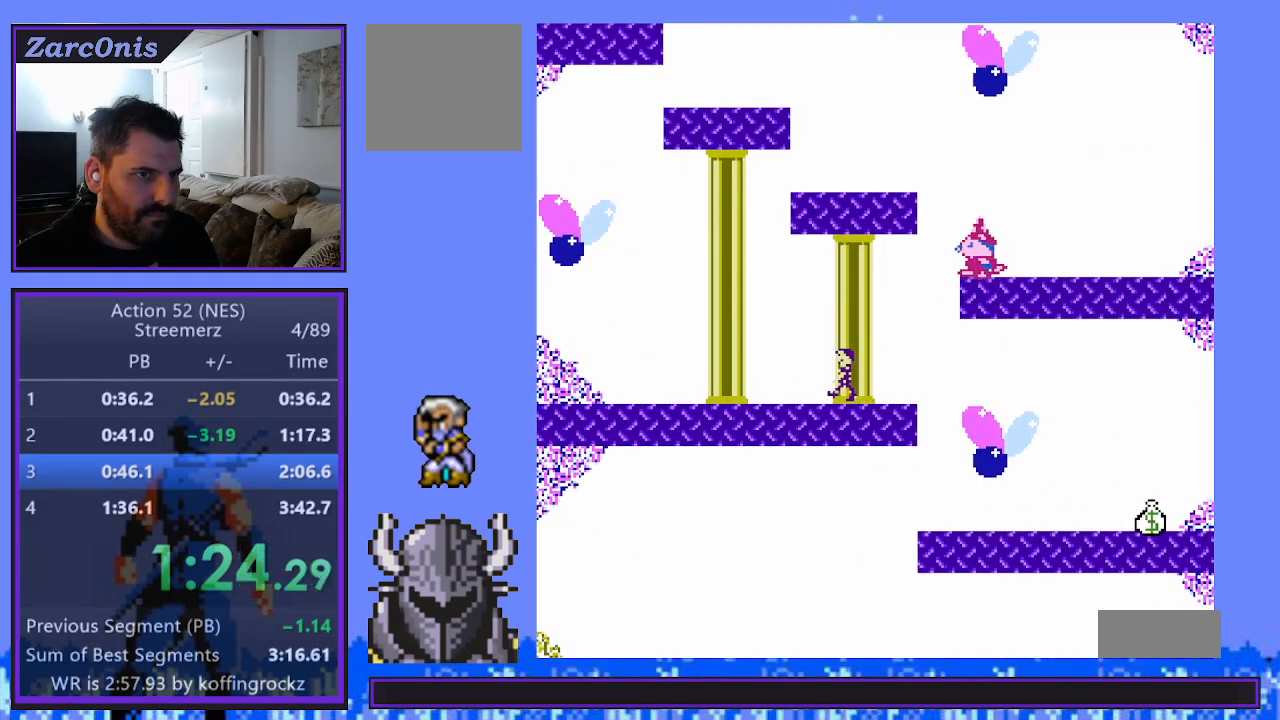
{"buttons": ["DPAD_LEFT"], "events": [[133, "B", "down"], [167, "DPAD_LEFT", "up"], [283, "B", "up"], [467, "DPAD_LEFT", "down"]]}
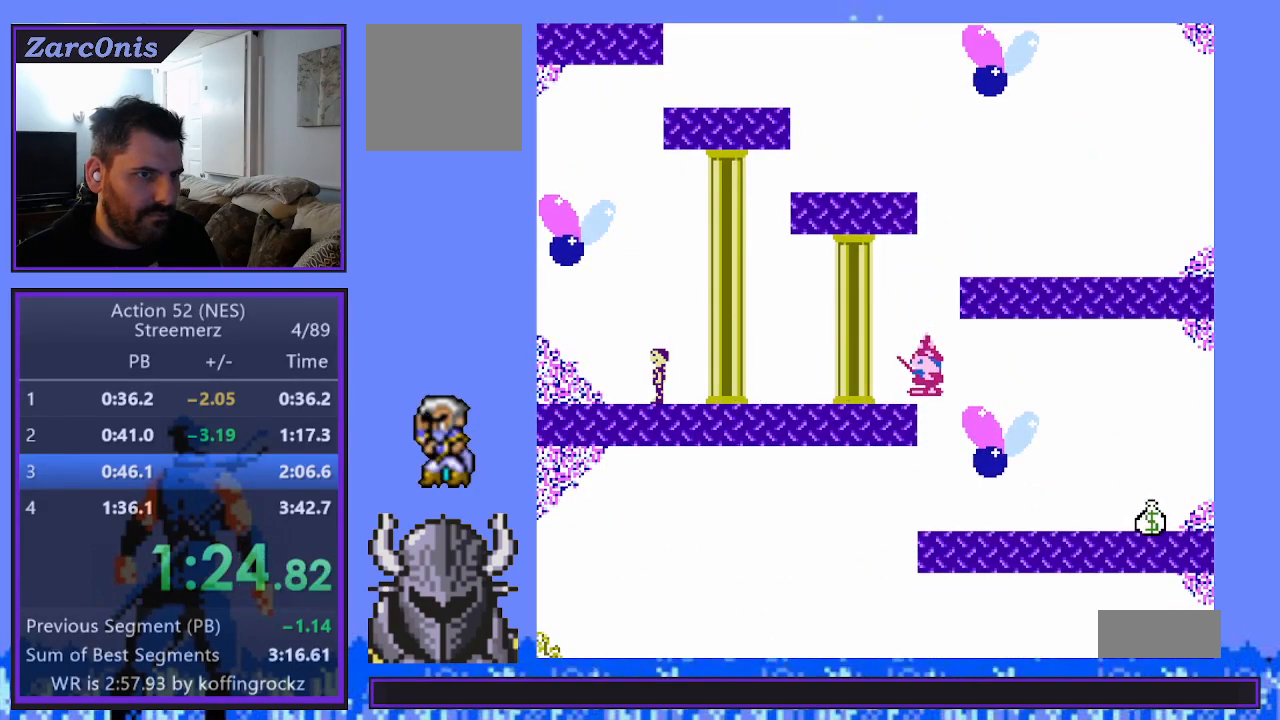
{"buttons": [], "events": [[133, "DPAD_LEFT", "up"], [183, "DPAD_RIGHT", "down"], [233, "B", "down"], [267, "DPAD_RIGHT", "up"], [400, "B", "up"]]}
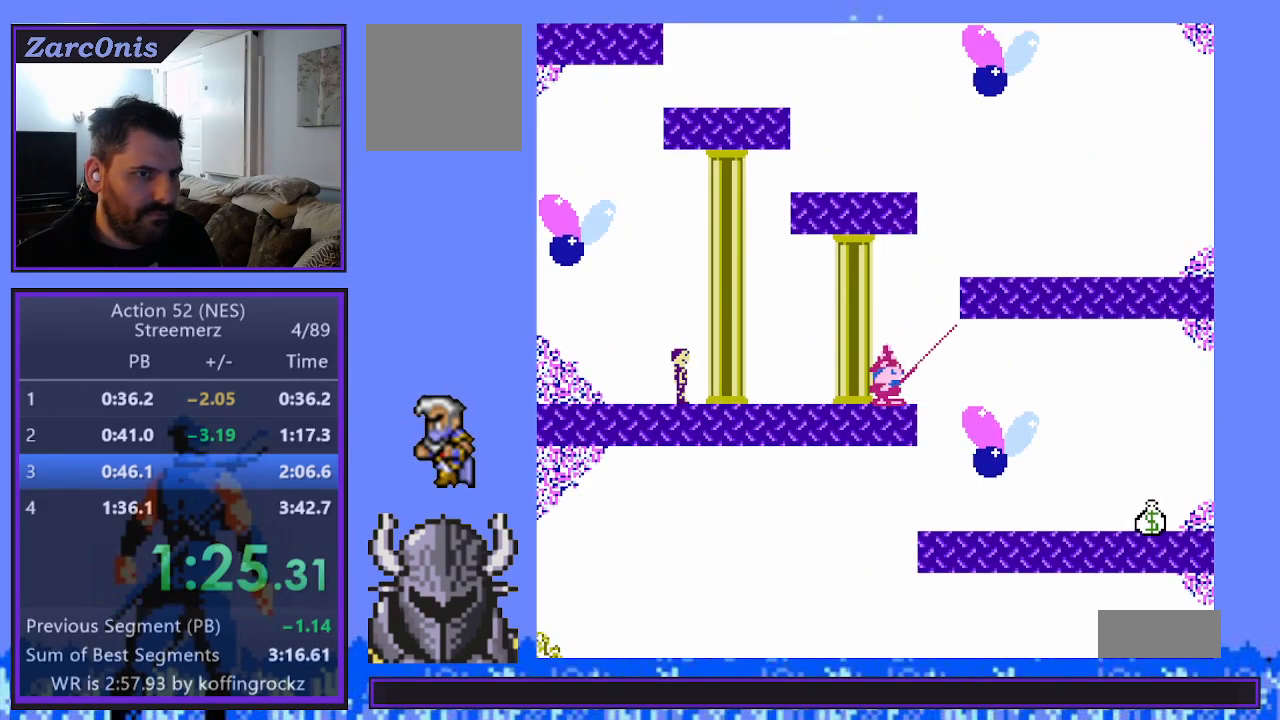
{"buttons": [], "events": []}
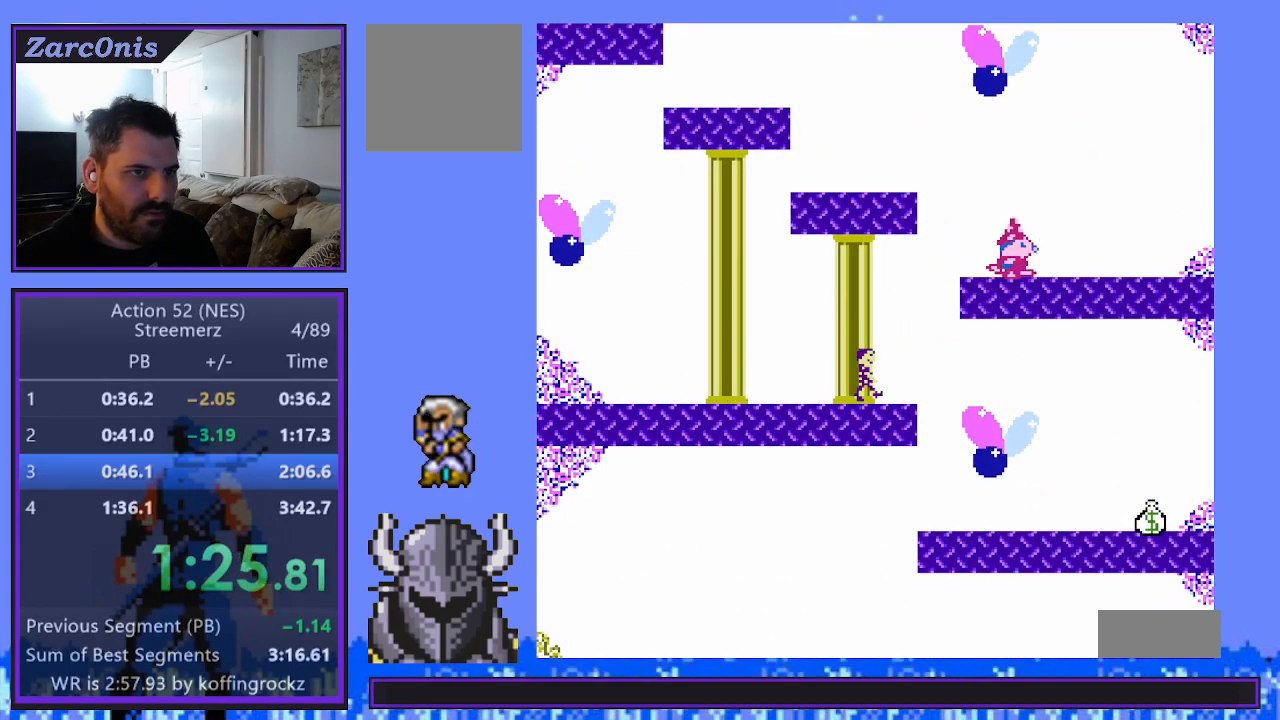
{"buttons": [], "events": [[33, "DPAD_LEFT", "down"], [150, "B", "down"], [200, "DPAD_LEFT", "up"], [333, "B", "up"]]}
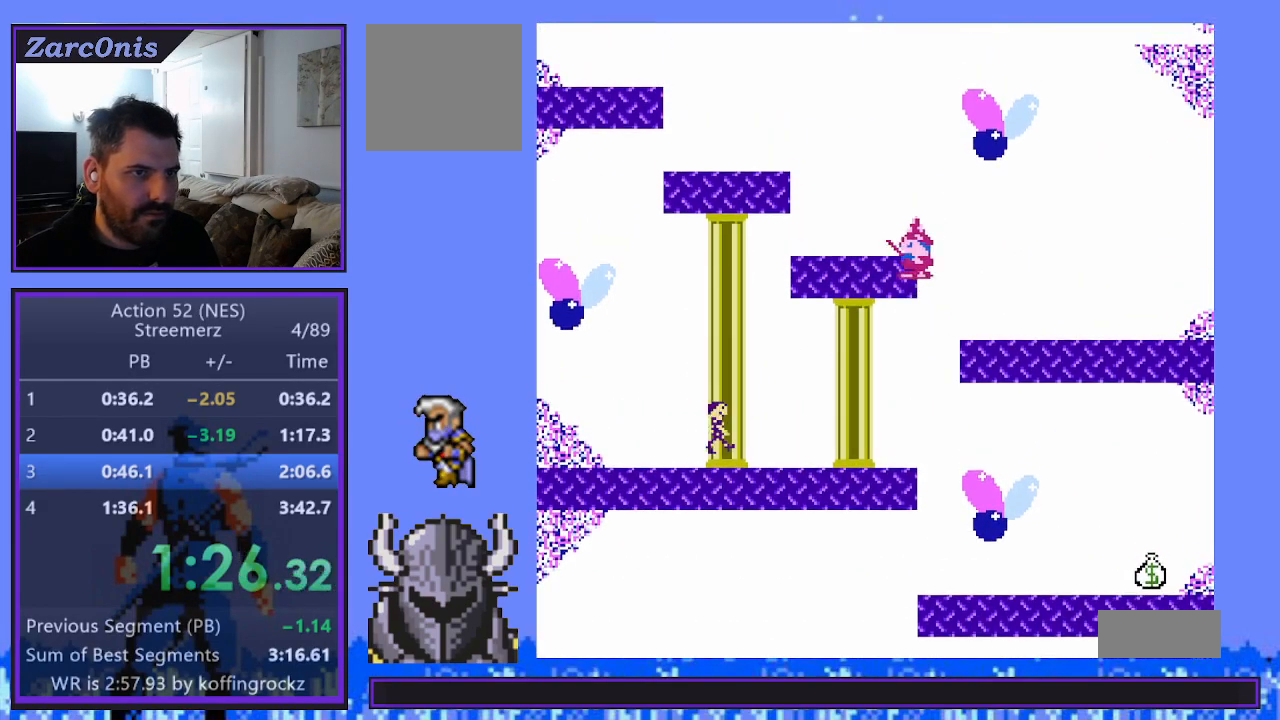
{"buttons": [], "events": [[100, "DPAD_LEFT", "down"], [217, "B", "down"], [300, "DPAD_LEFT", "up"], [417, "B", "up"]]}
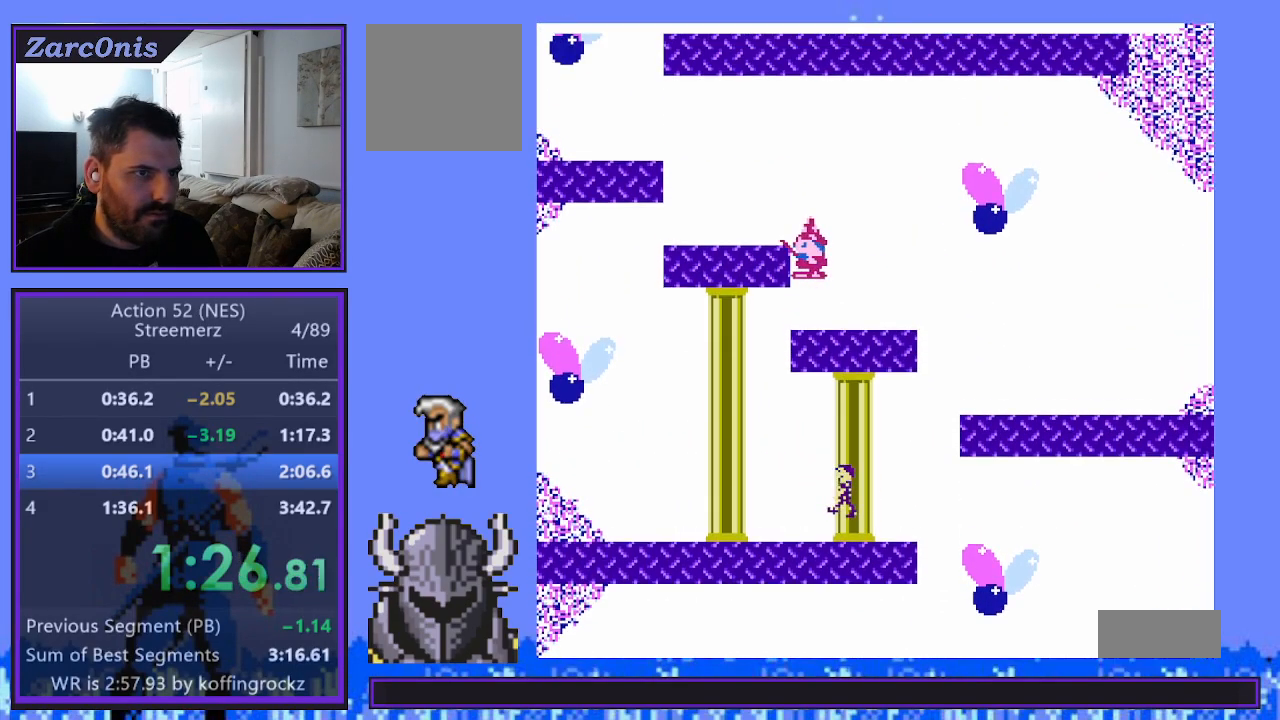
{"buttons": [], "events": [[167, "DPAD_LEFT", "down"], [250, "B", "down"], [317, "DPAD_LEFT", "up"], [400, "B", "up"]]}
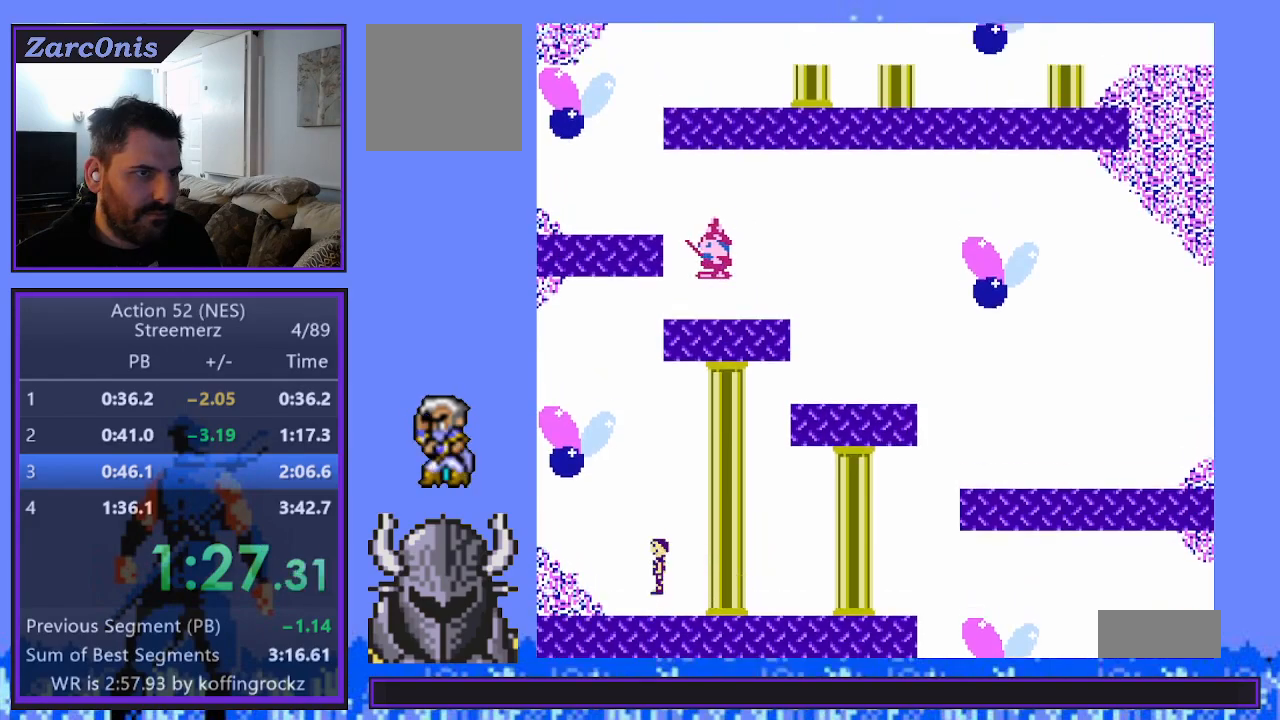
{"buttons": [], "events": [[283, "DPAD_RIGHT", "down"], [333, "B", "down"], [383, "DPAD_RIGHT", "up"], [500, "B", "up"]]}
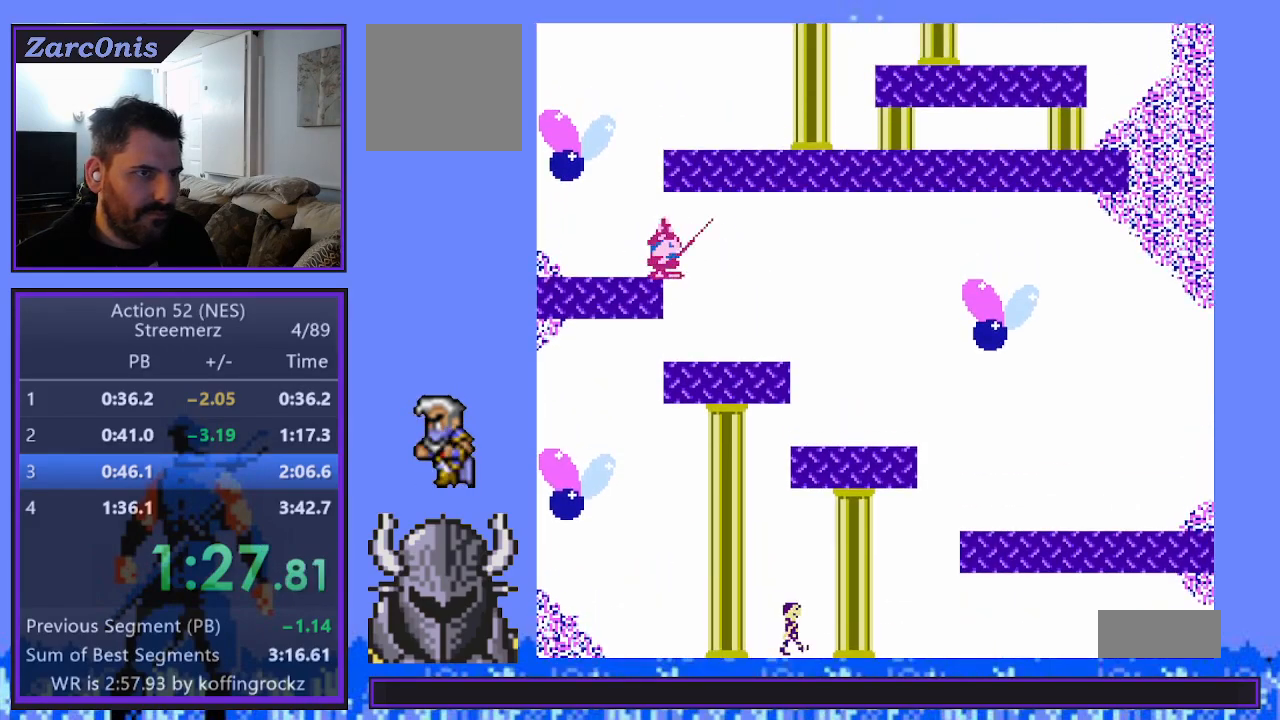
{"buttons": ["DPAD_RIGHT"], "events": [[117, "DPAD_RIGHT", "down"]]}
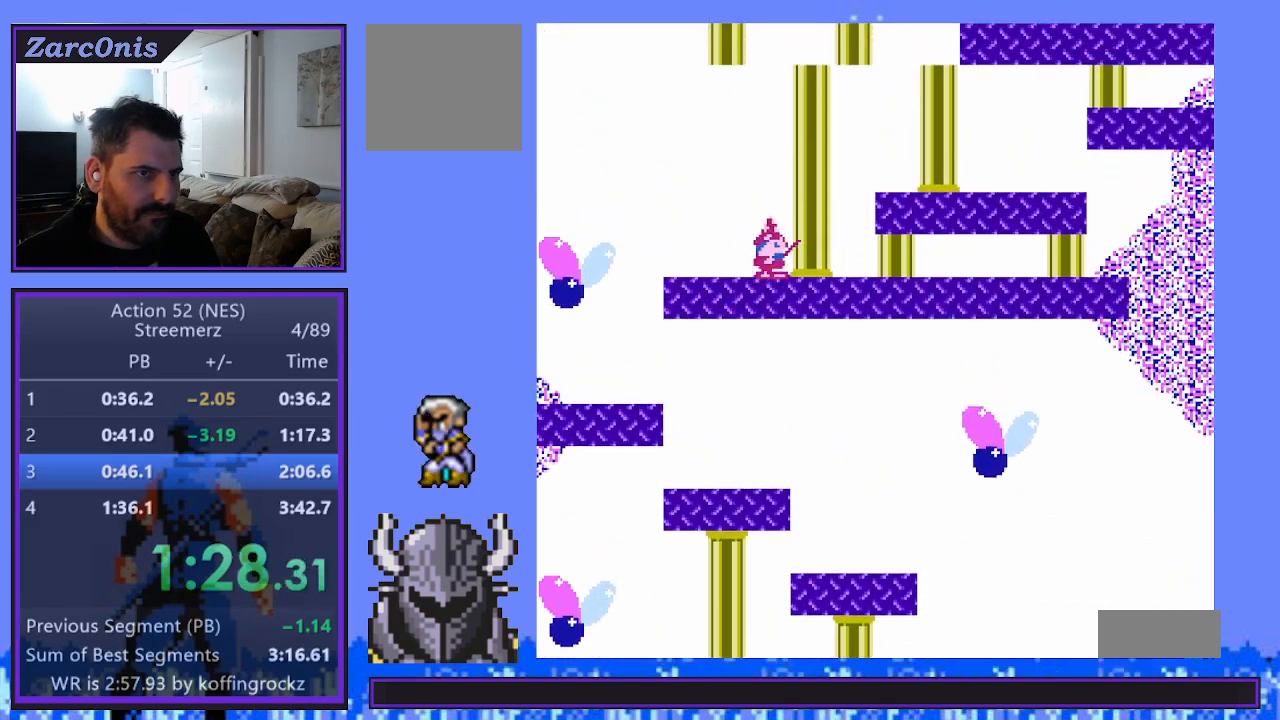
{"buttons": ["DPAD_RIGHT"], "events": [[167, "B", "down"], [300, "B", "up"]]}
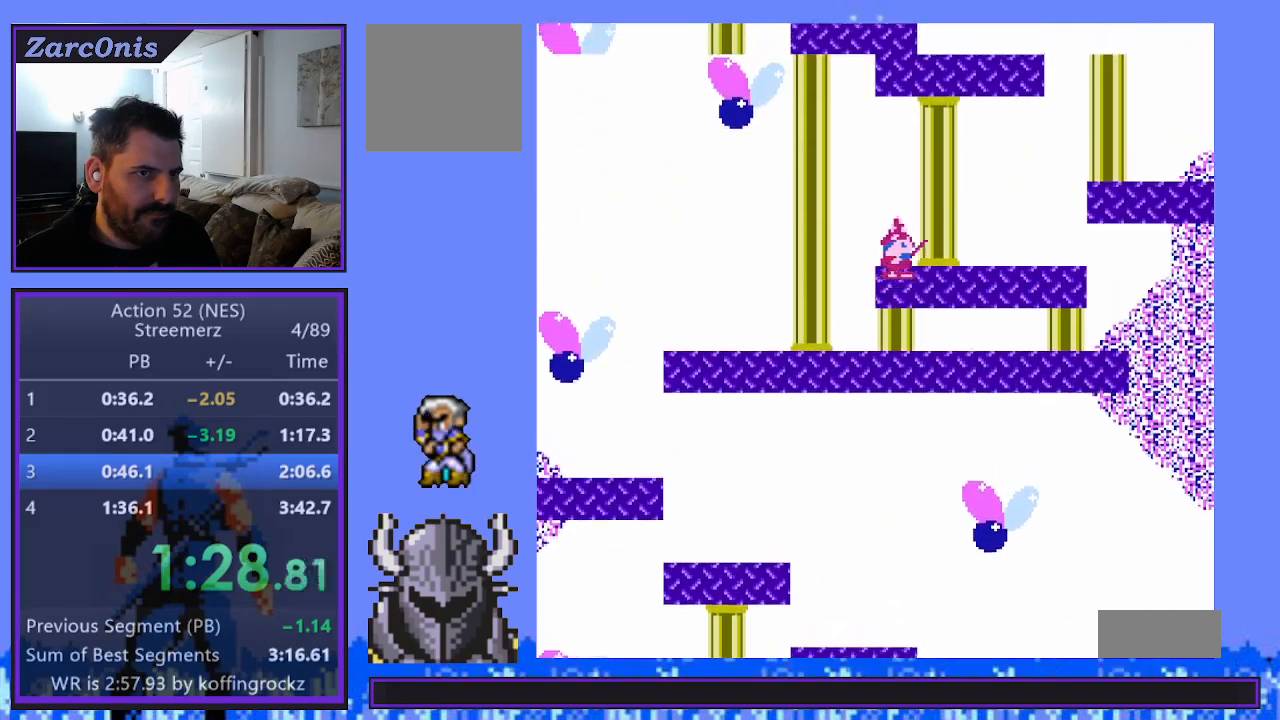
{"buttons": ["DPAD_RIGHT"], "events": [[350, "B", "down"], [500, "B", "up"]]}
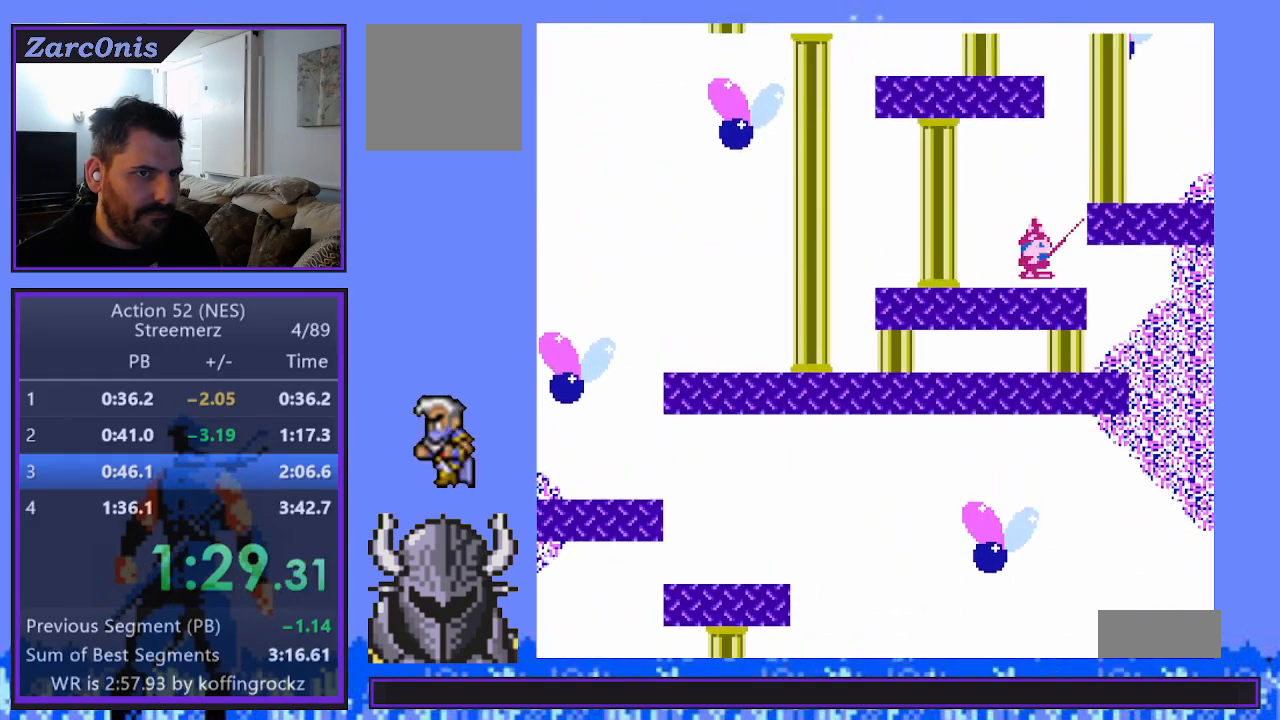
{"buttons": [], "events": [[117, "DPAD_RIGHT", "up"], [267, "DPAD_LEFT", "down"], [333, "B", "down"], [400, "DPAD_LEFT", "up"], [483, "B", "up"]]}
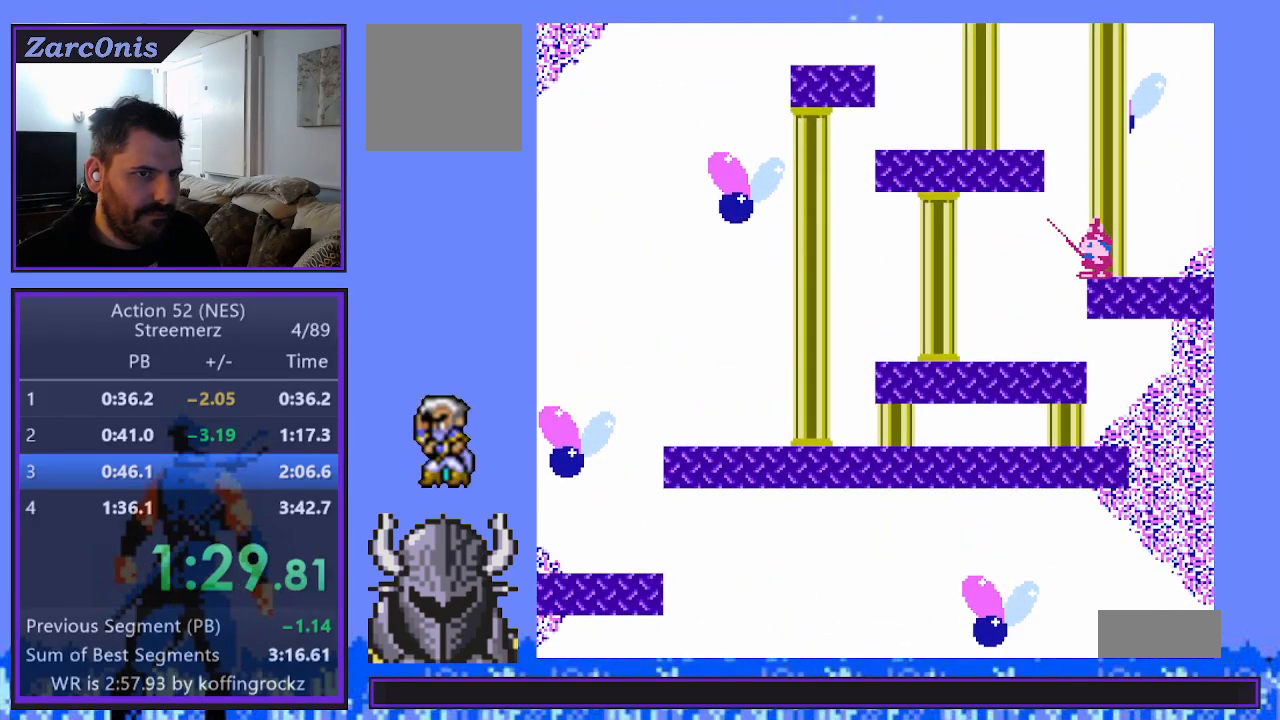
{"buttons": ["DPAD_LEFT"], "events": [[117, "DPAD_LEFT", "down"]]}
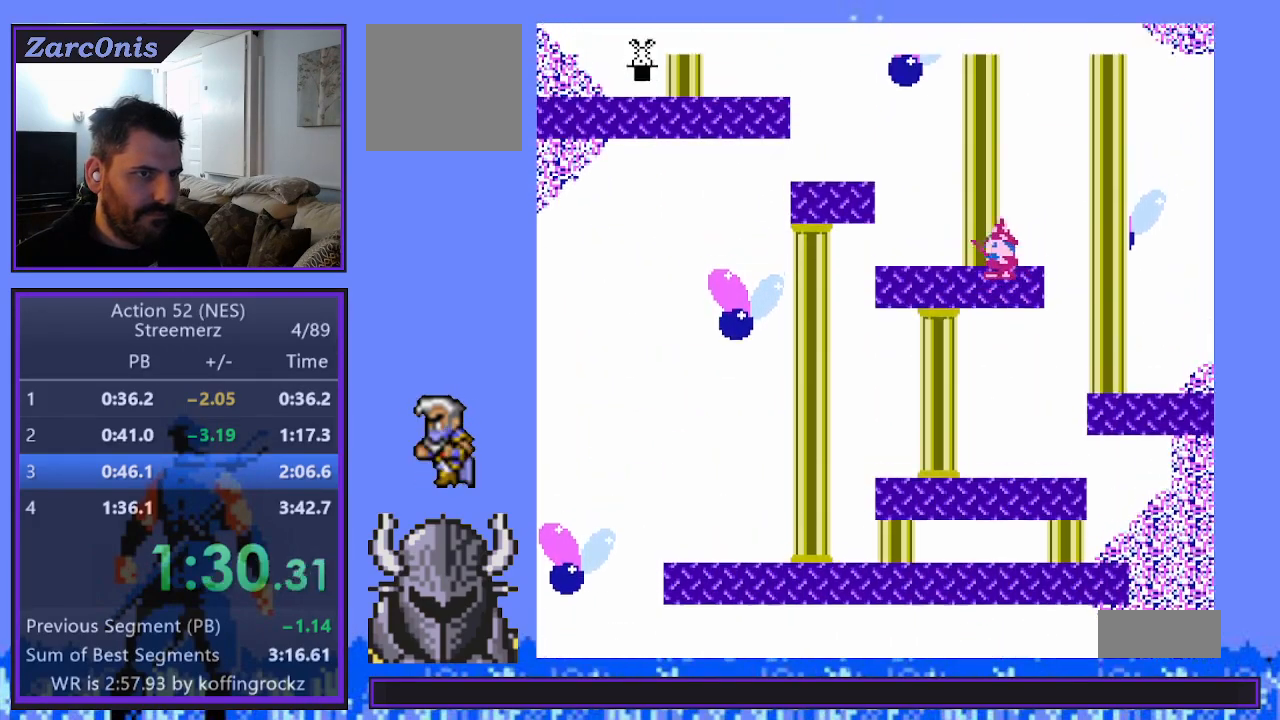
{"buttons": ["DPAD_LEFT"], "events": [[167, "B", "down"], [300, "B", "up"]]}
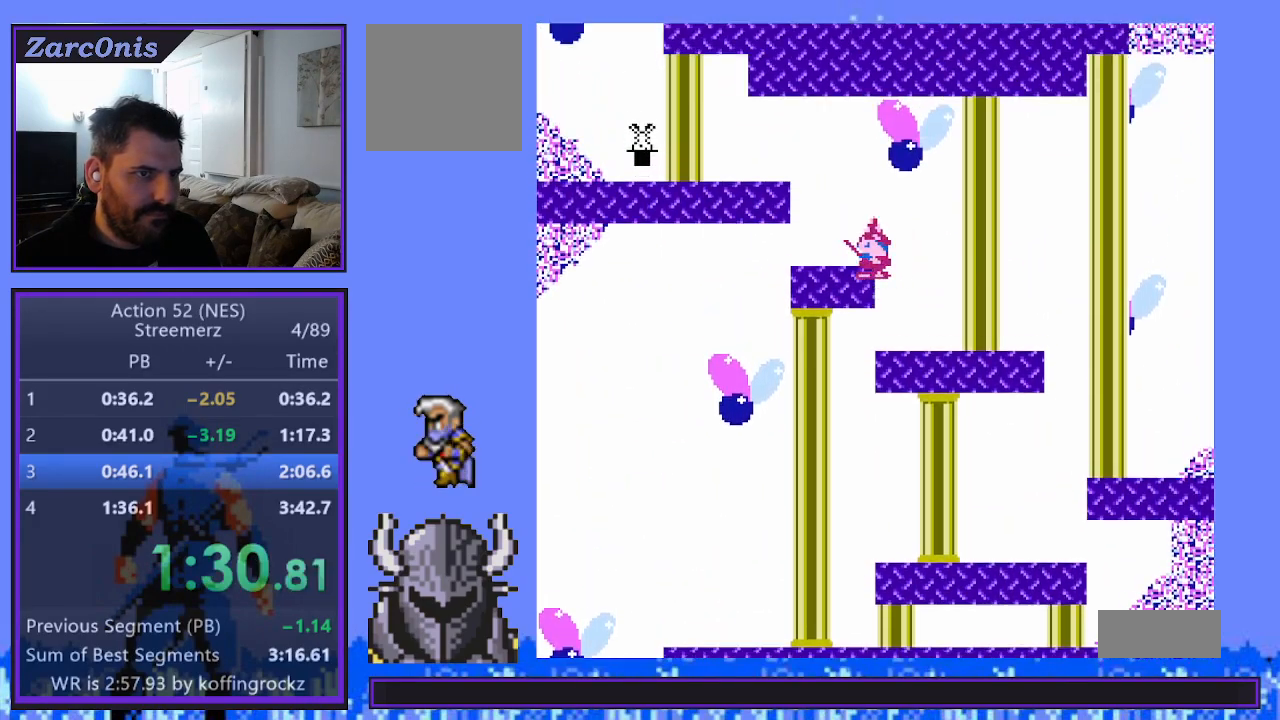
{"buttons": [], "events": [[83, "B", "down"], [233, "B", "up"], [400, "DPAD_LEFT", "up"]]}
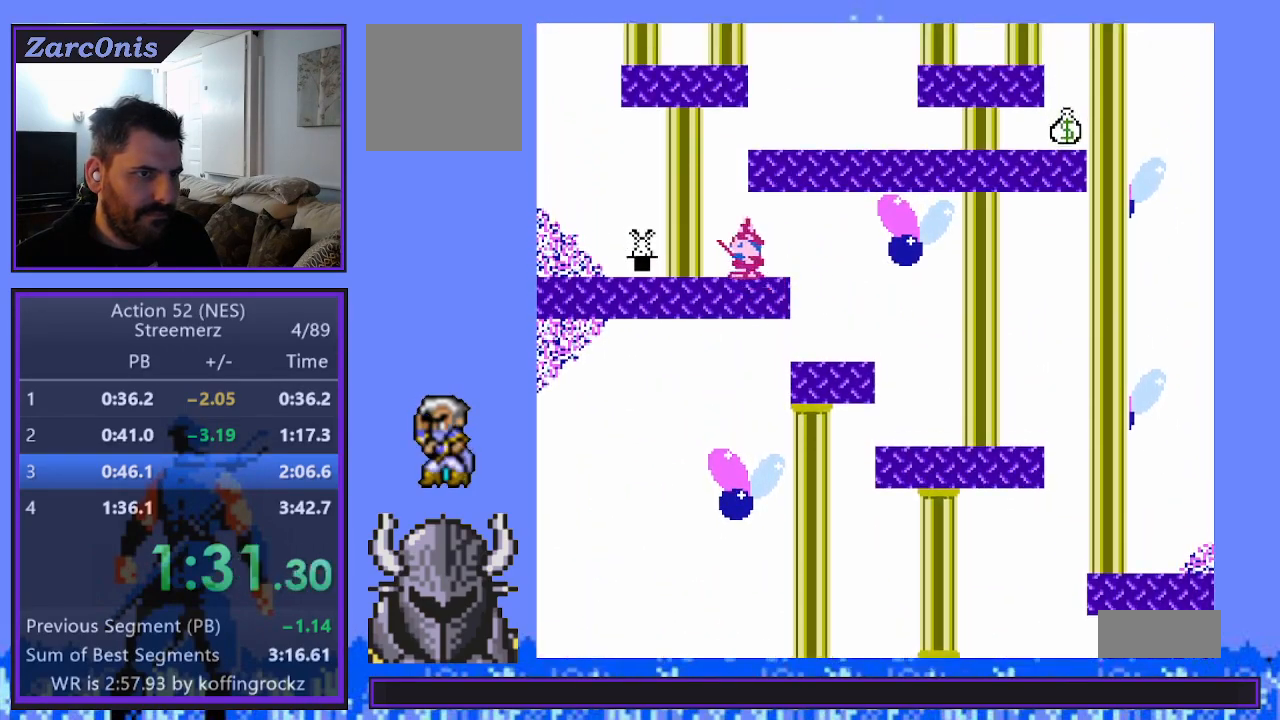
{"buttons": [], "events": [[17, "DPAD_RIGHT", "down"], [50, "B", "down"], [200, "B", "up"], [217, "DPAD_RIGHT", "up"]]}
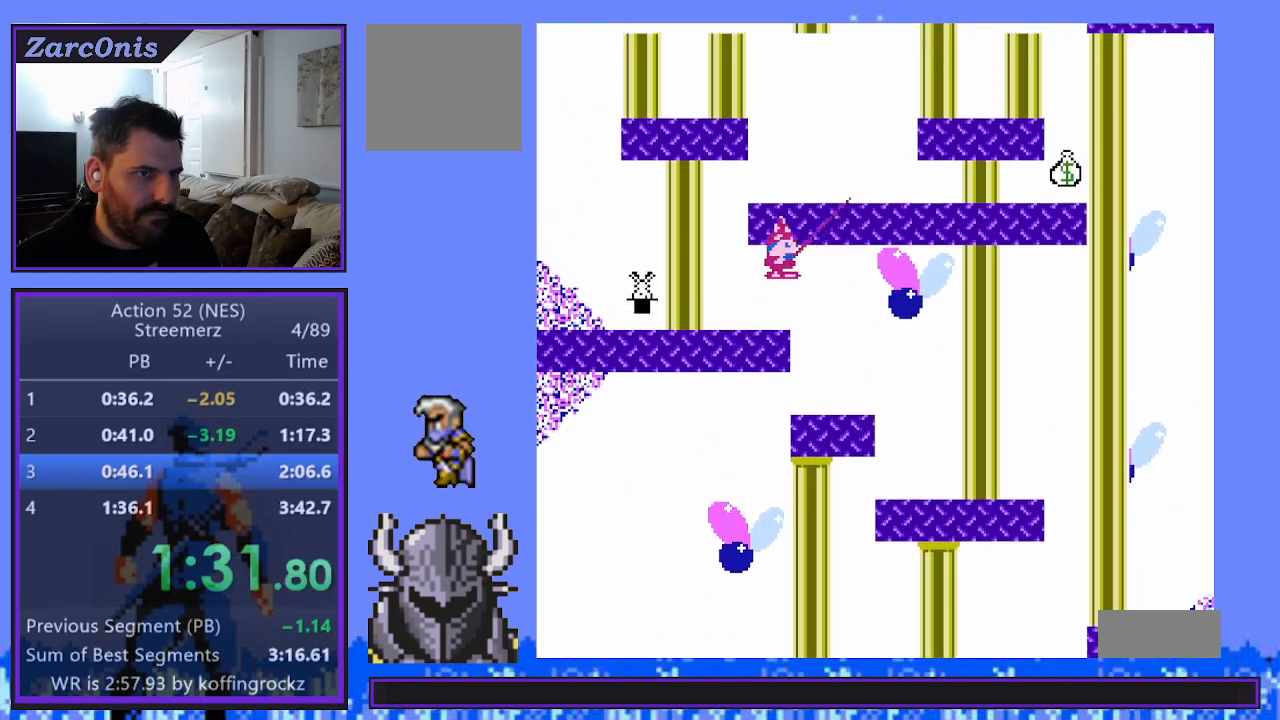
{"buttons": ["DPAD_LEFT"], "events": [[83, "DPAD_LEFT", "down"]]}
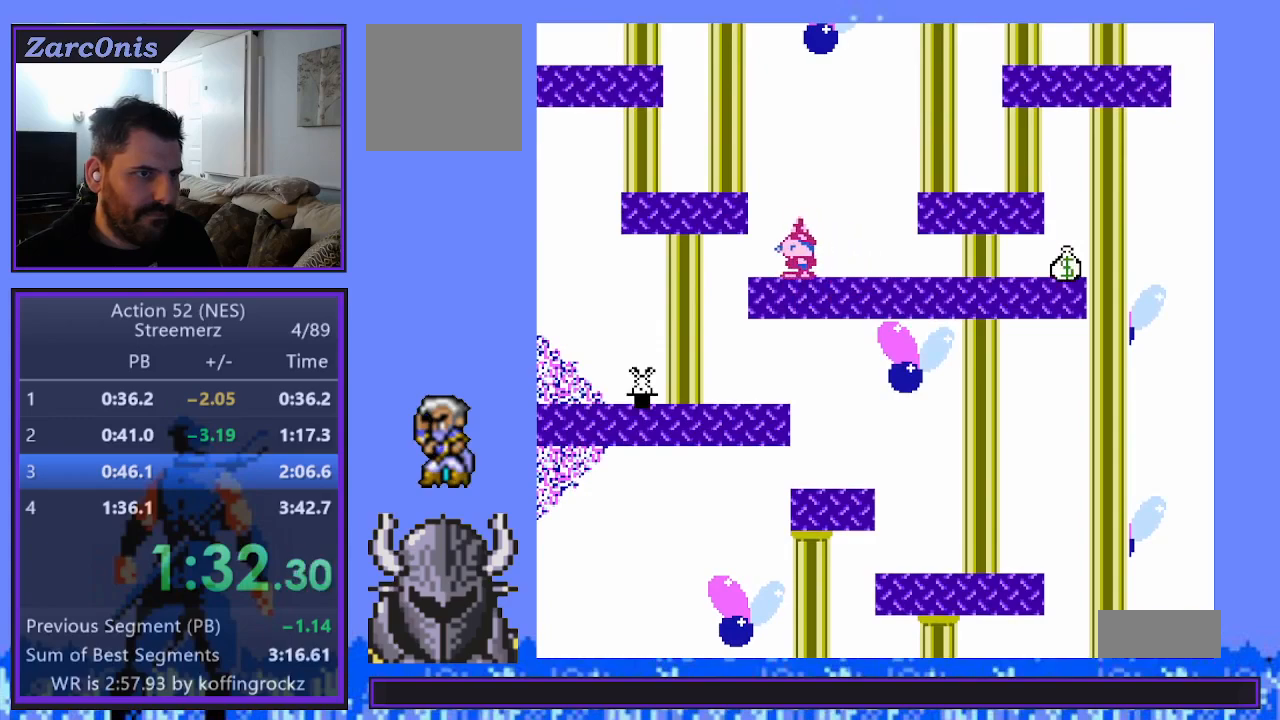
{"buttons": ["B"], "events": [[17, "B", "down"], [167, "B", "up"], [433, "DPAD_LEFT", "up"], [450, "B", "down"]]}
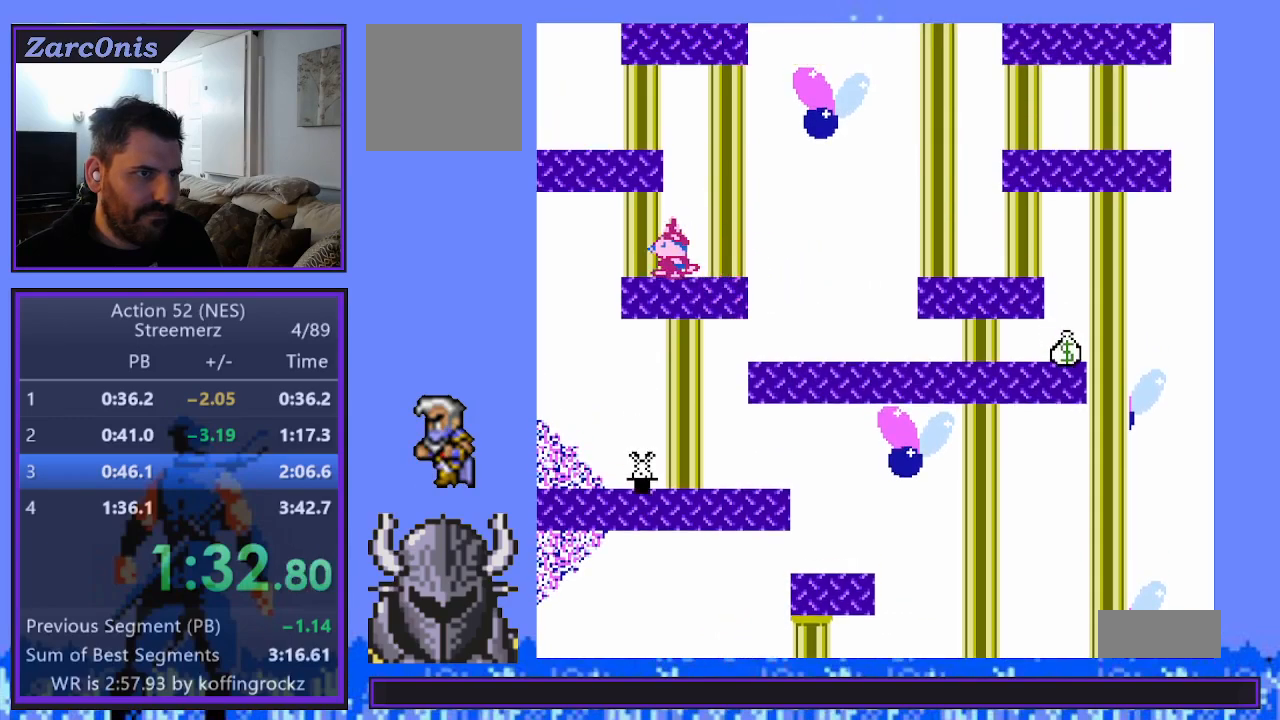
{"buttons": [], "events": [[167, "B", "up"]]}
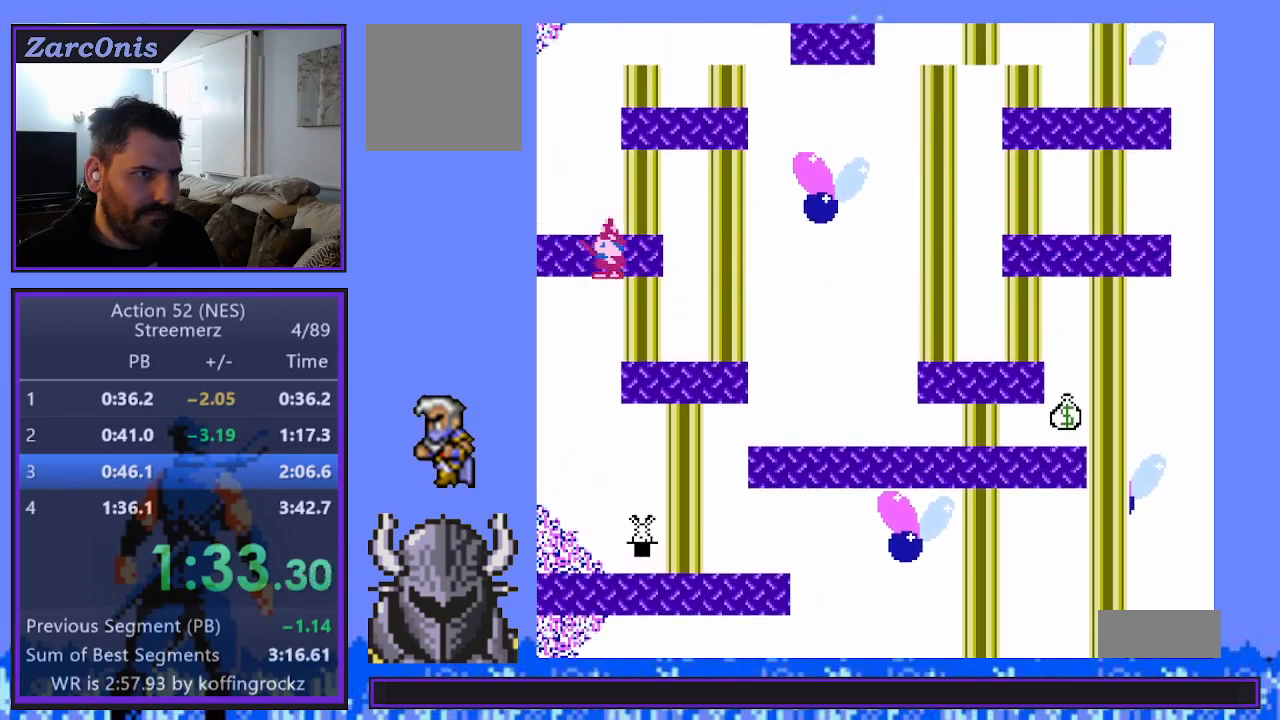
{"buttons": ["DPAD_RIGHT"], "events": [[33, "DPAD_RIGHT", "down"], [200, "B", "down"], [350, "B", "up"]]}
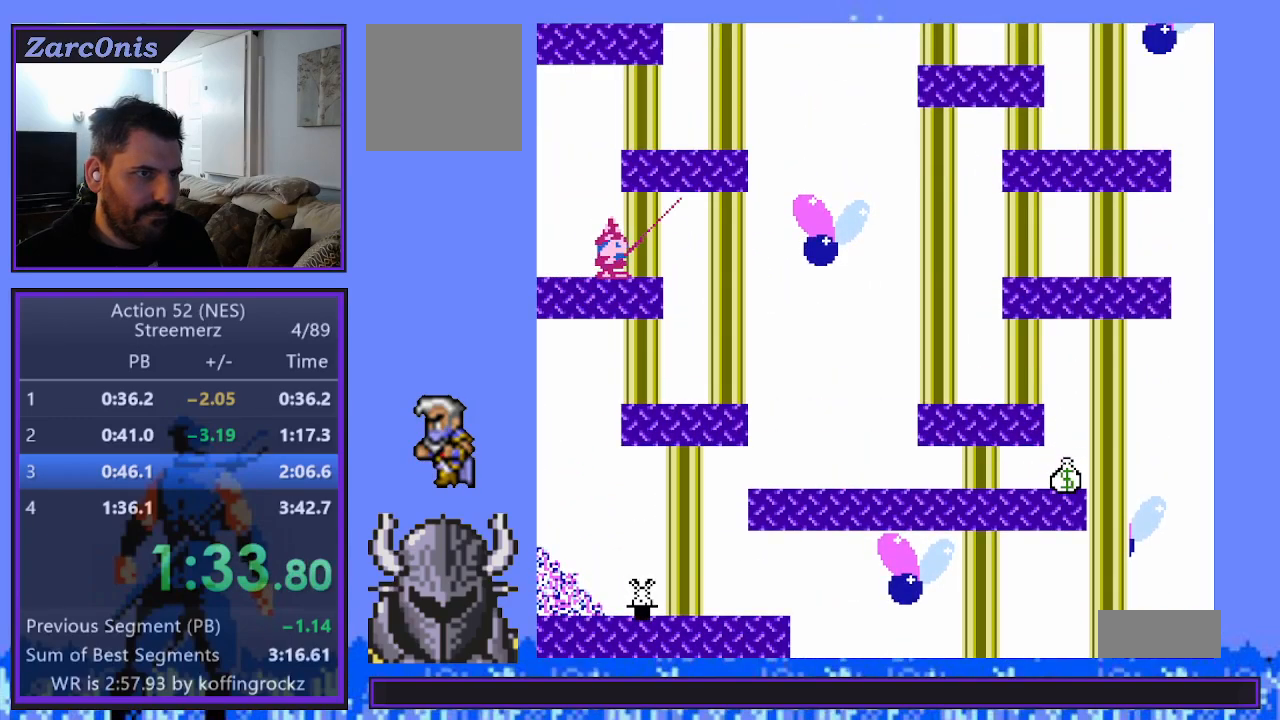
{"buttons": ["B"], "events": [[100, "DPAD_RIGHT", "up"], [383, "DPAD_LEFT", "down"], [433, "B", "down"], [500, "DPAD_LEFT", "up"]]}
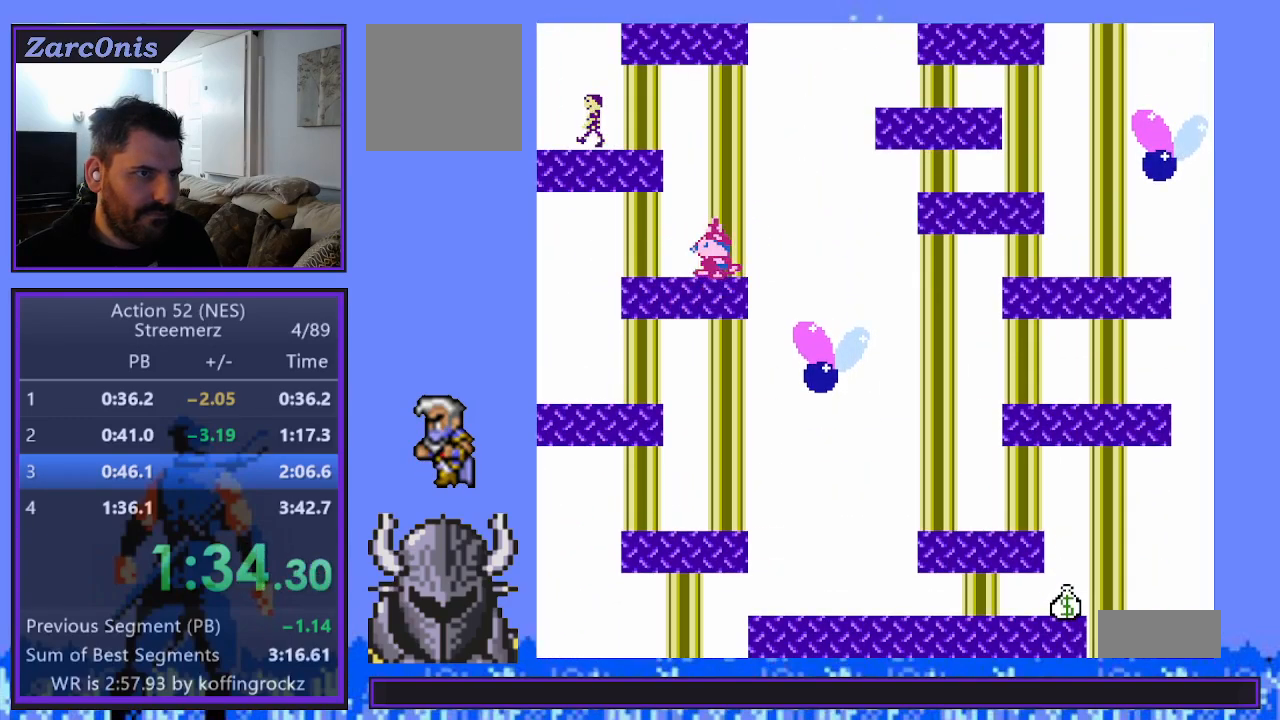
{"buttons": [], "events": [[50, "B", "up"]]}
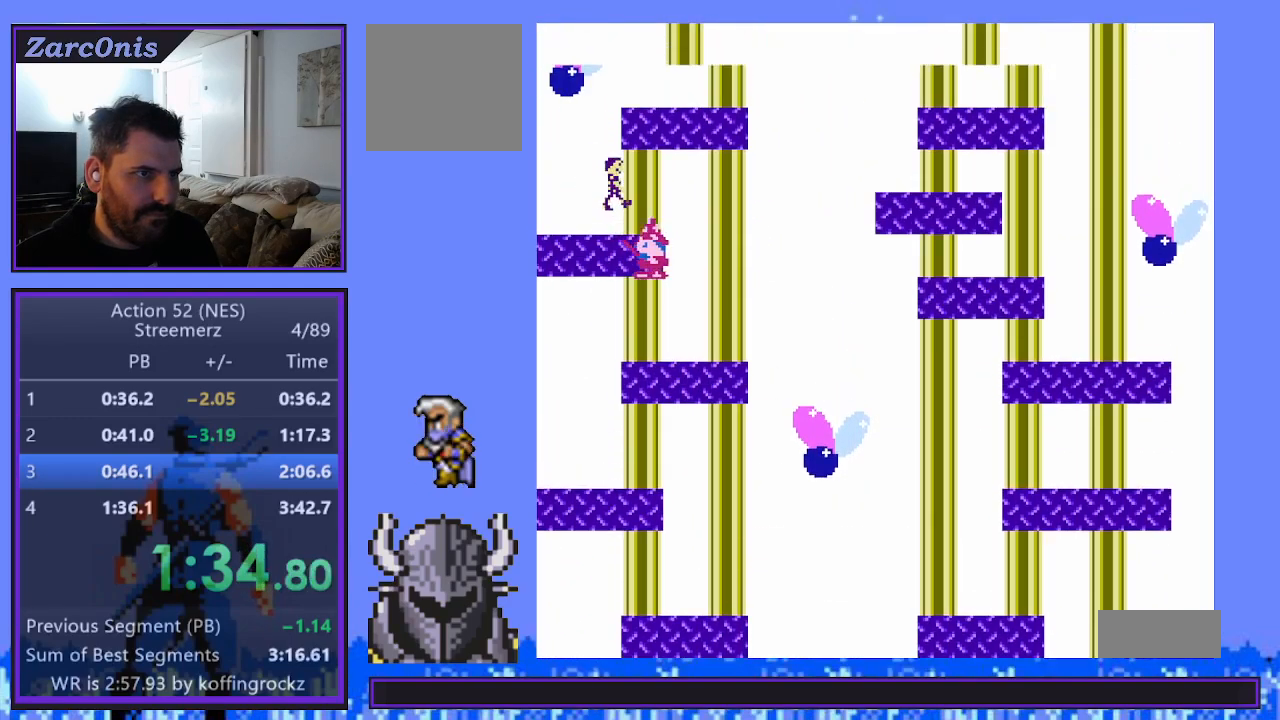
{"buttons": [], "events": [[183, "DPAD_RIGHT", "down"], [250, "B", "down"], [367, "DPAD_RIGHT", "up"], [383, "B", "up"]]}
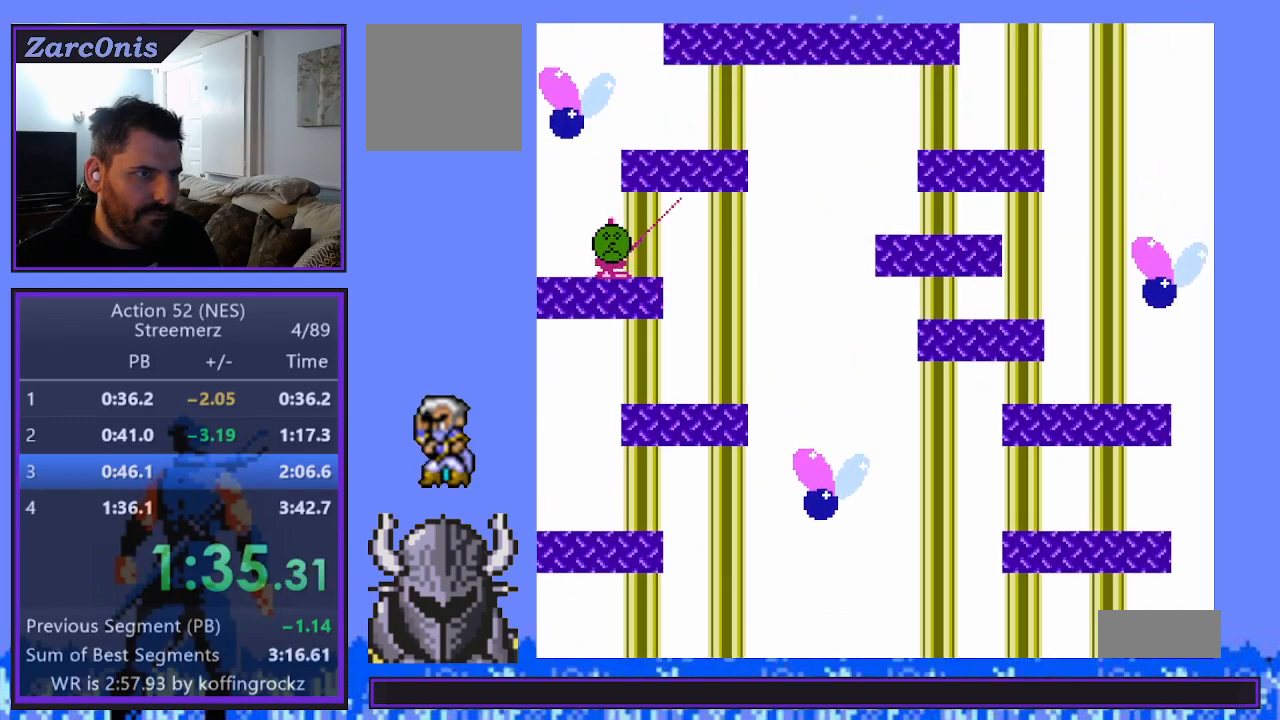
{"buttons": ["B"], "events": [[417, "B", "down"]]}
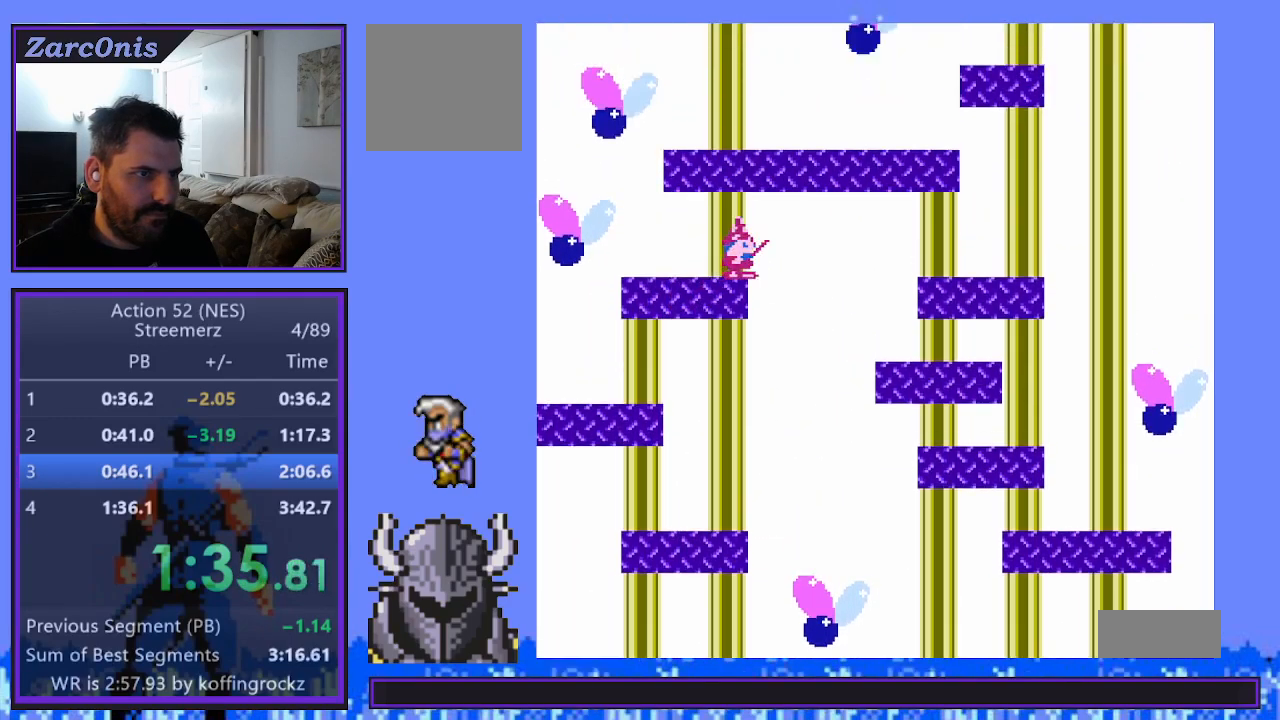
{"buttons": [], "events": [[117, "B", "up"]]}
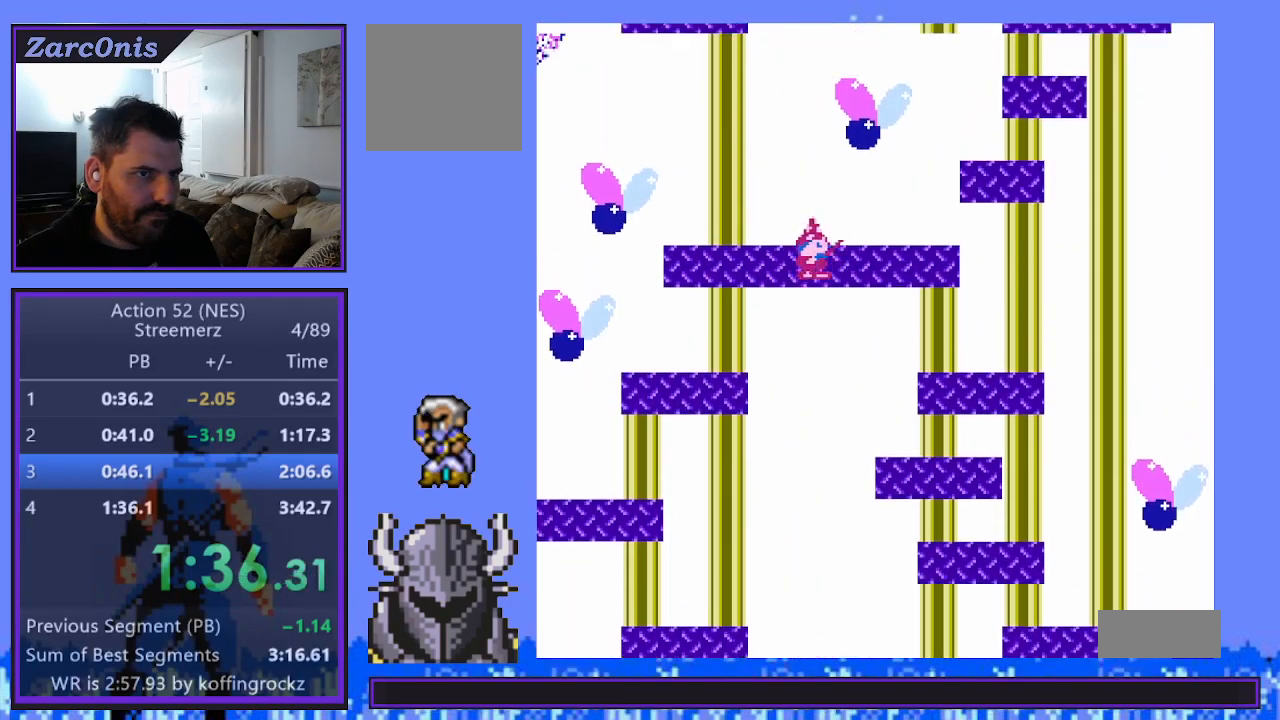
{"buttons": [], "events": [[17, "DPAD_RIGHT", "down"], [200, "B", "down"], [350, "B", "up"], [417, "DPAD_RIGHT", "up"]]}
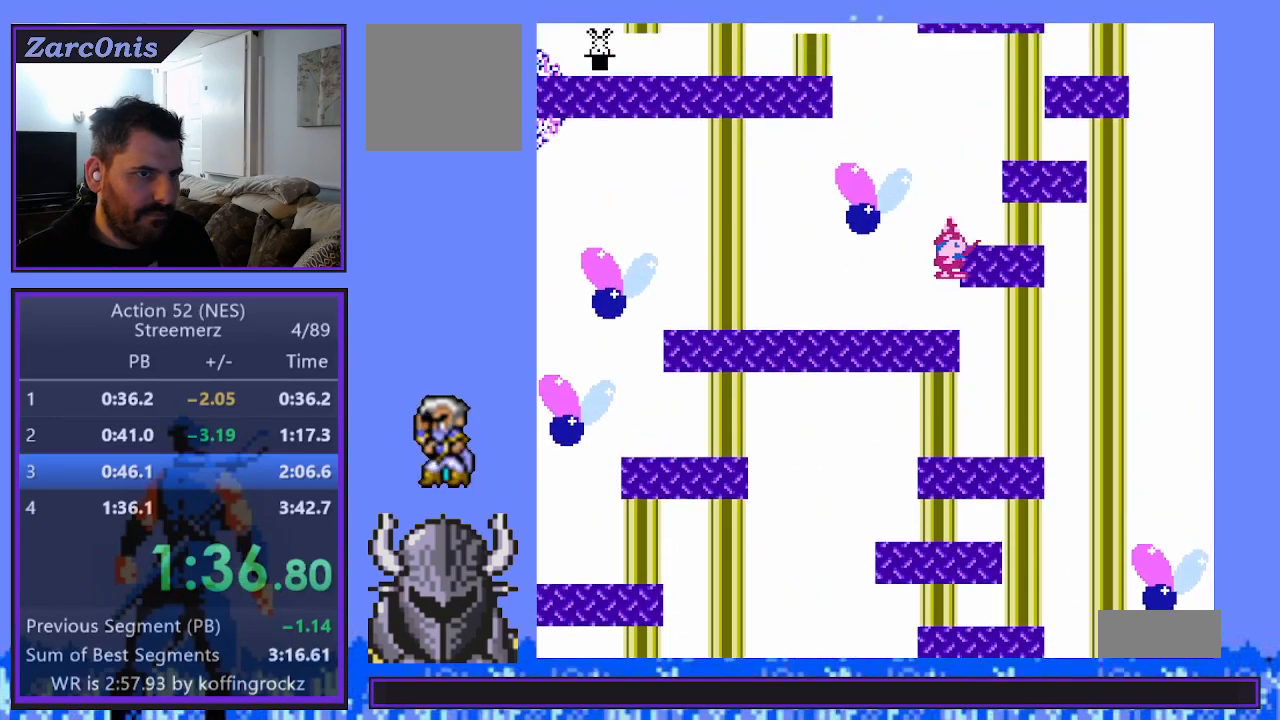
{"buttons": [], "events": [[83, "B", "down"], [267, "B", "up"]]}
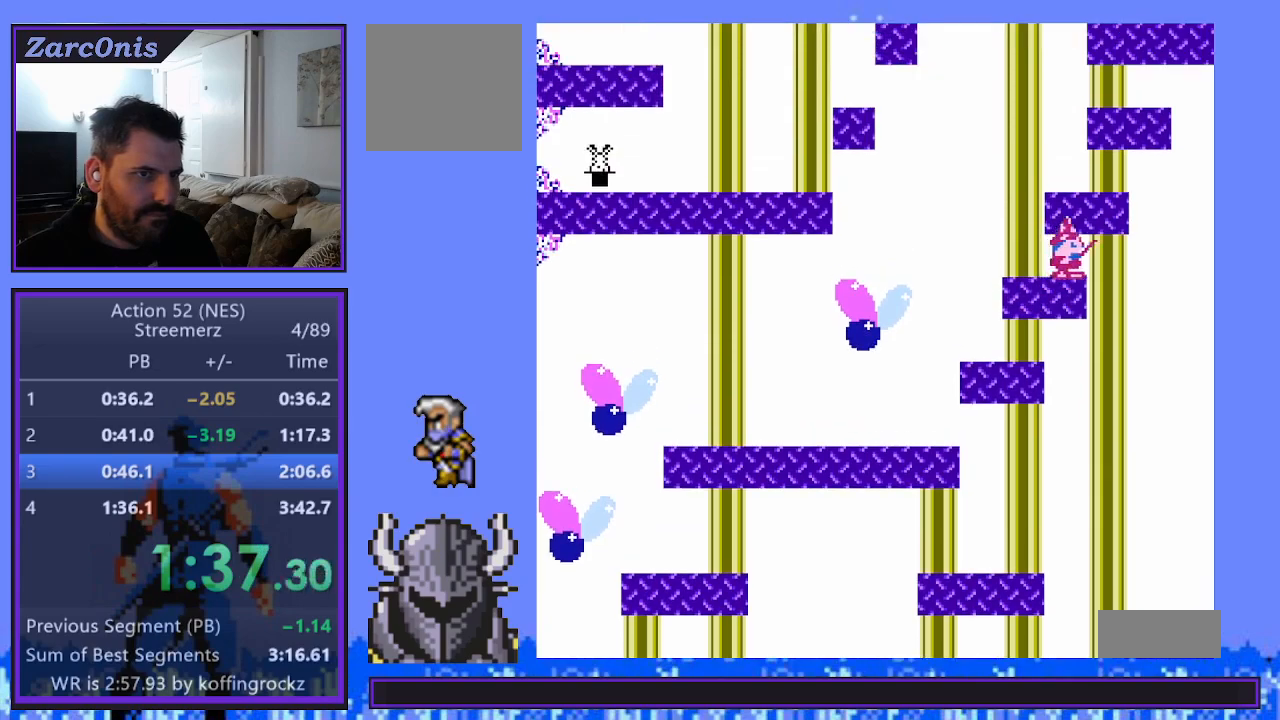
{"buttons": [], "events": [[33, "DPAD_LEFT", "down"], [250, "DPAD_LEFT", "up"], [317, "DPAD_RIGHT", "down"], [383, "B", "down"], [400, "DPAD_RIGHT", "up"], [483, "B", "up"]]}
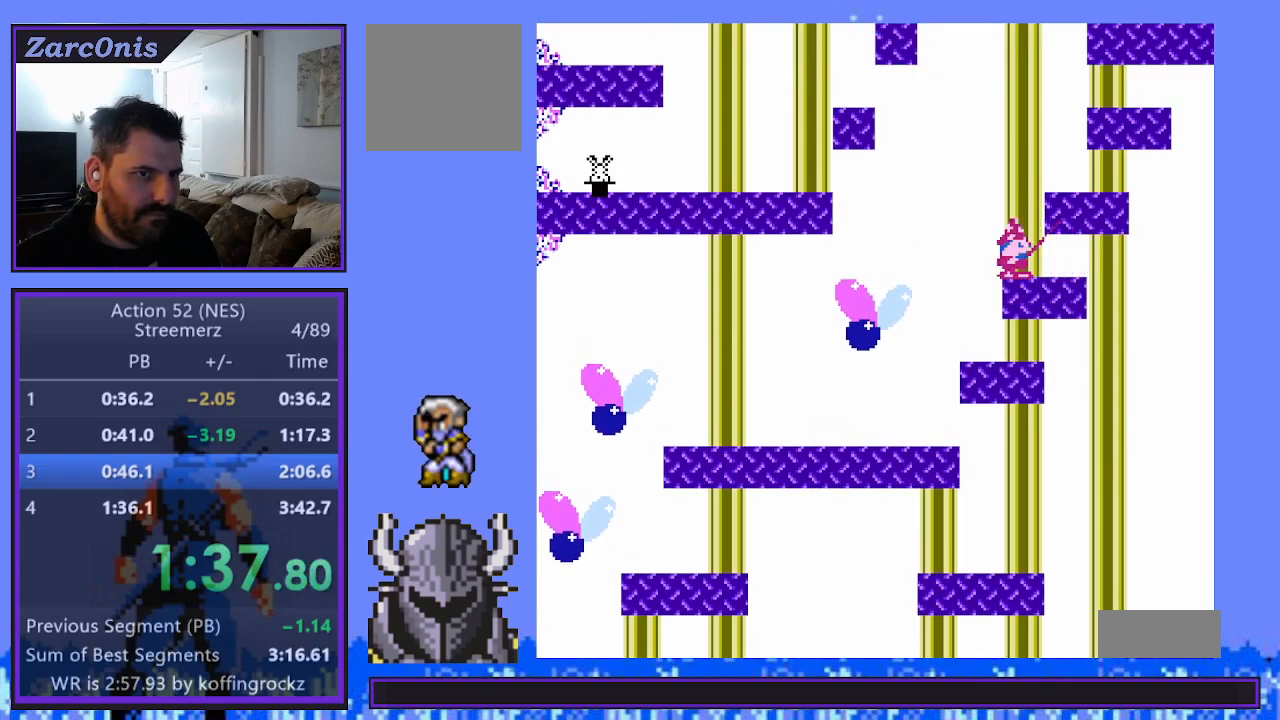
{"buttons": [], "events": [[283, "DPAD_LEFT", "down"], [500, "DPAD_LEFT", "up"]]}
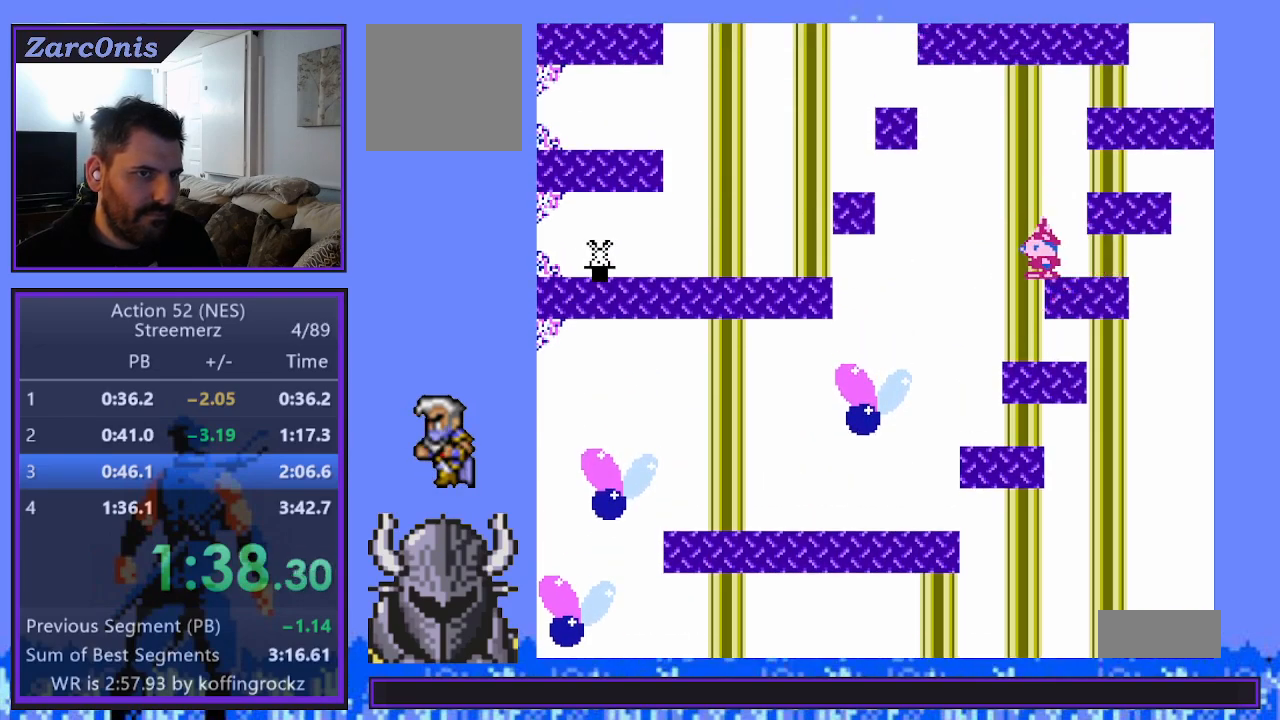
{"buttons": [], "events": [[67, "DPAD_RIGHT", "down"], [117, "B", "down"], [133, "DPAD_RIGHT", "up"], [250, "B", "up"]]}
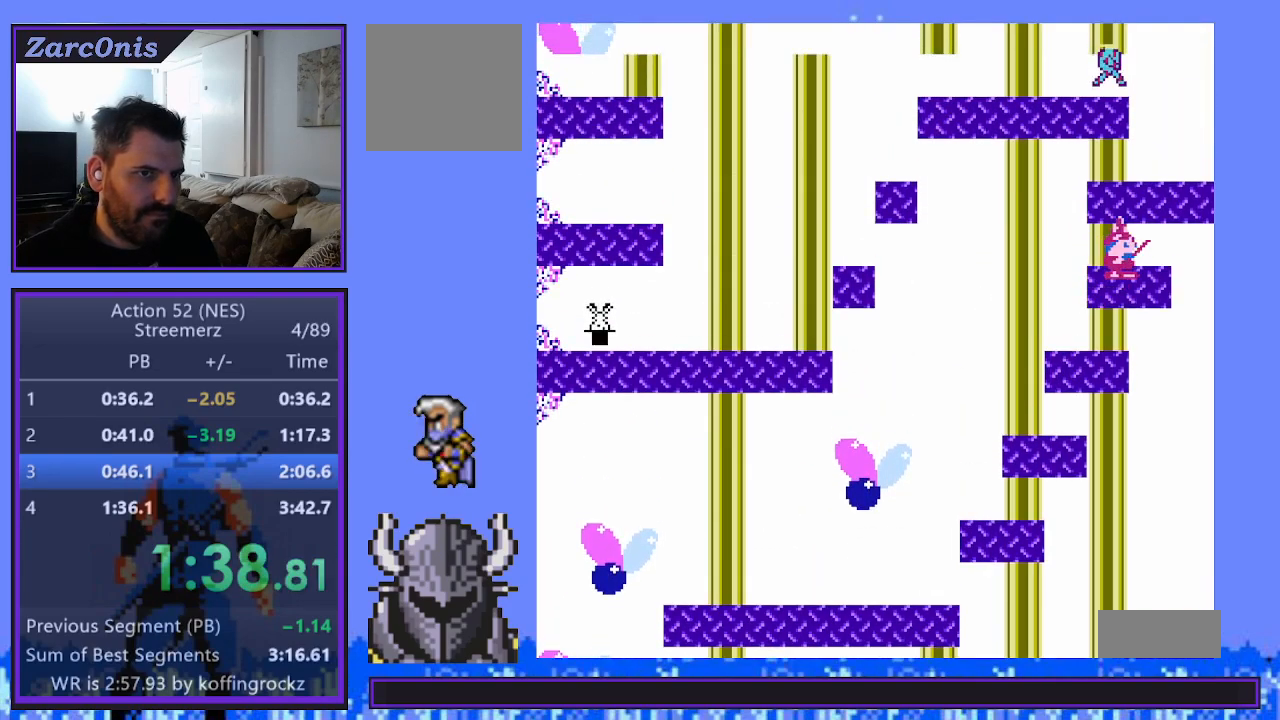
{"buttons": ["DPAD_LEFT"], "events": [[50, "B", "down"], [200, "B", "up"], [433, "DPAD_LEFT", "down"]]}